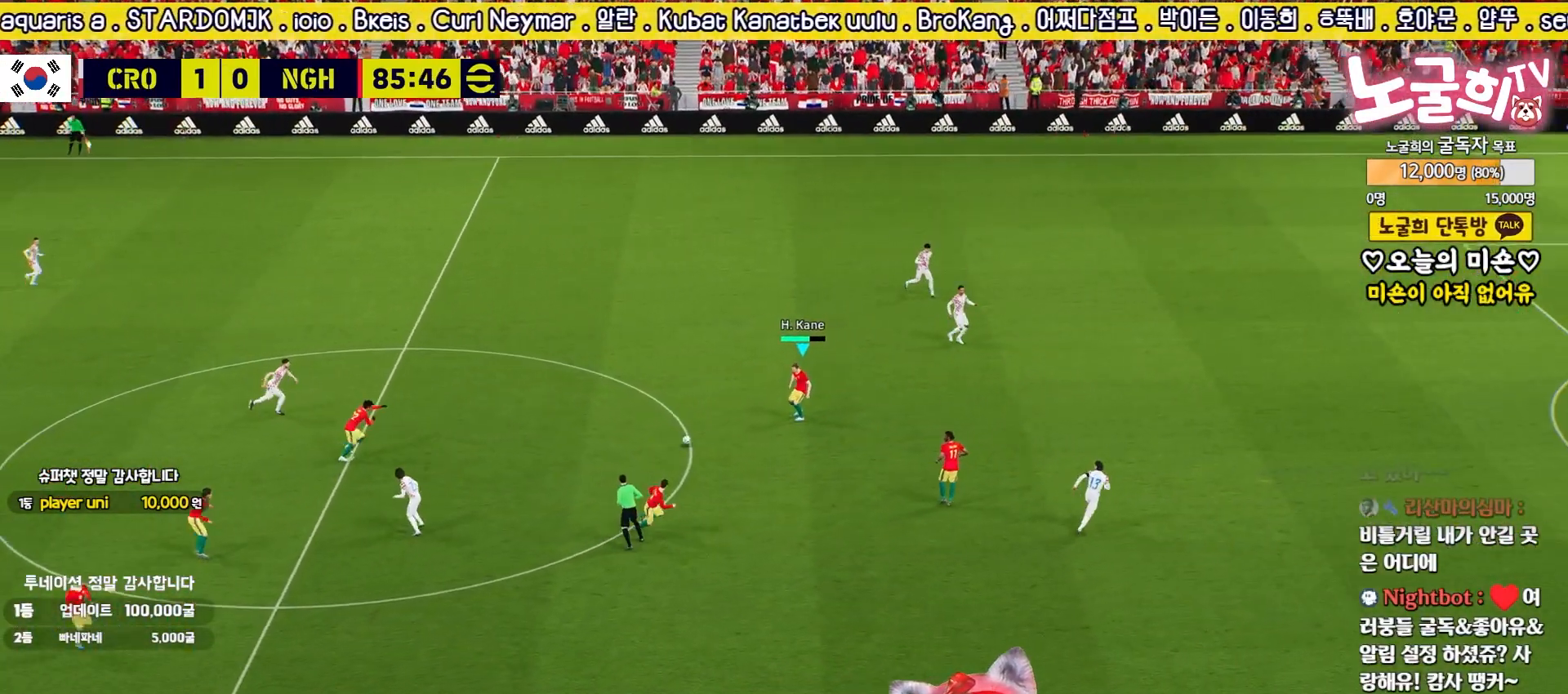
Gameplay with a controller (PlayStation layout); each line is a JSON object with the inputs held at the frame after it. "events" lists button and stick changes between this image and that frame as [ms after this image, input, new state], when the widget could be followed in between.
{"buttons": [], "left_stick": "down", "right_stick": "center", "events": [[200, "TRIANGLE", "down"], [200, "left_stick", "down"], [267, "TRIANGLE", "up"]]}
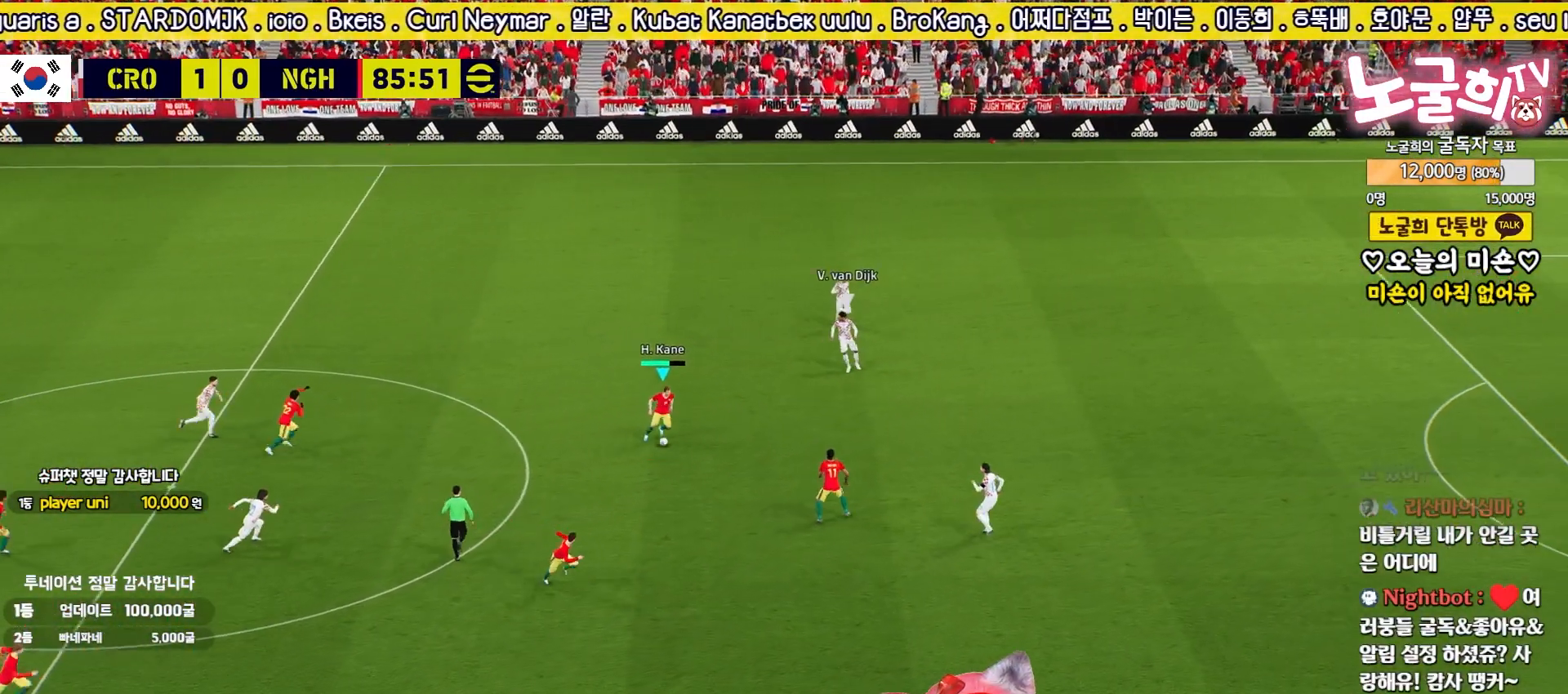
{"buttons": [], "left_stick": "right", "right_stick": "center", "events": [[333, "left_stick", "right"]]}
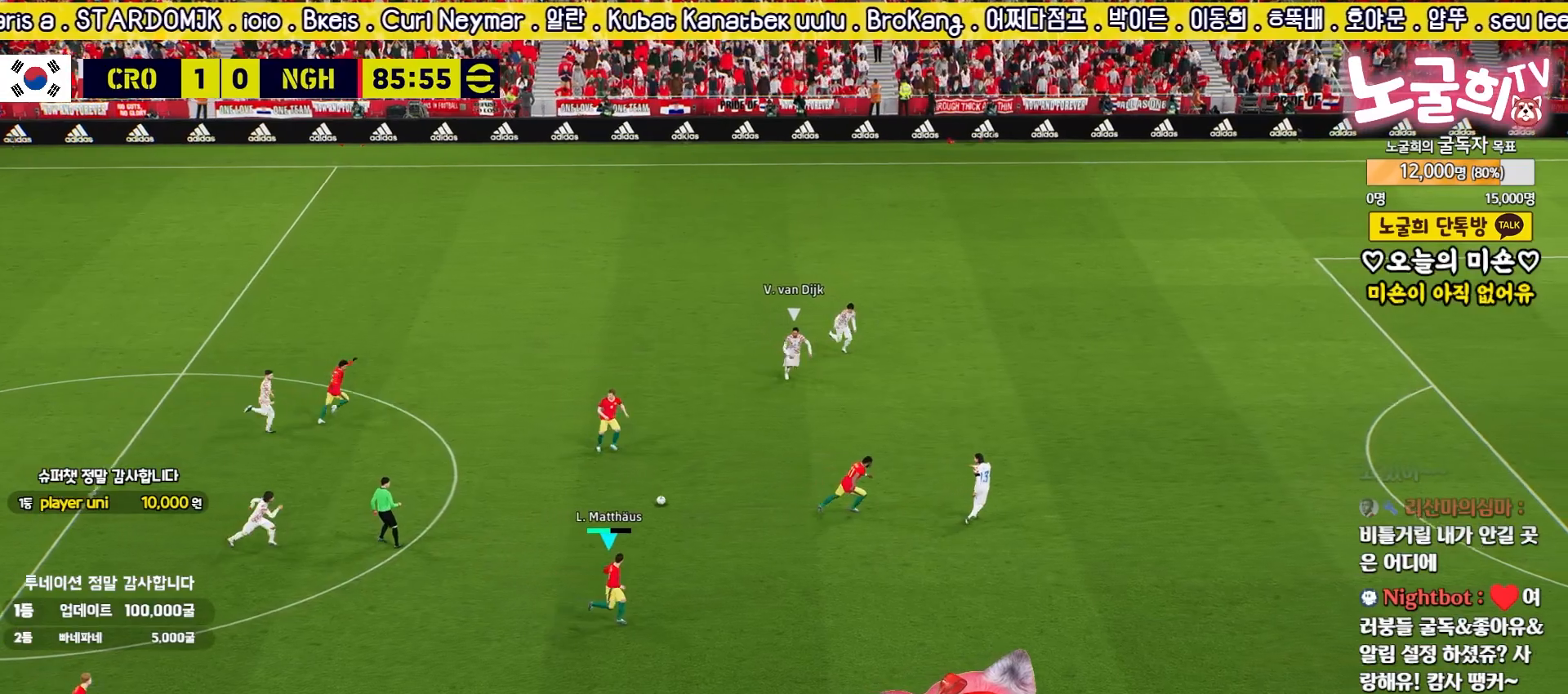
{"buttons": ["R2", "L3"], "left_stick": "right", "right_stick": "center", "events": [[167, "R2", "down"], [350, "L3", "down"]]}
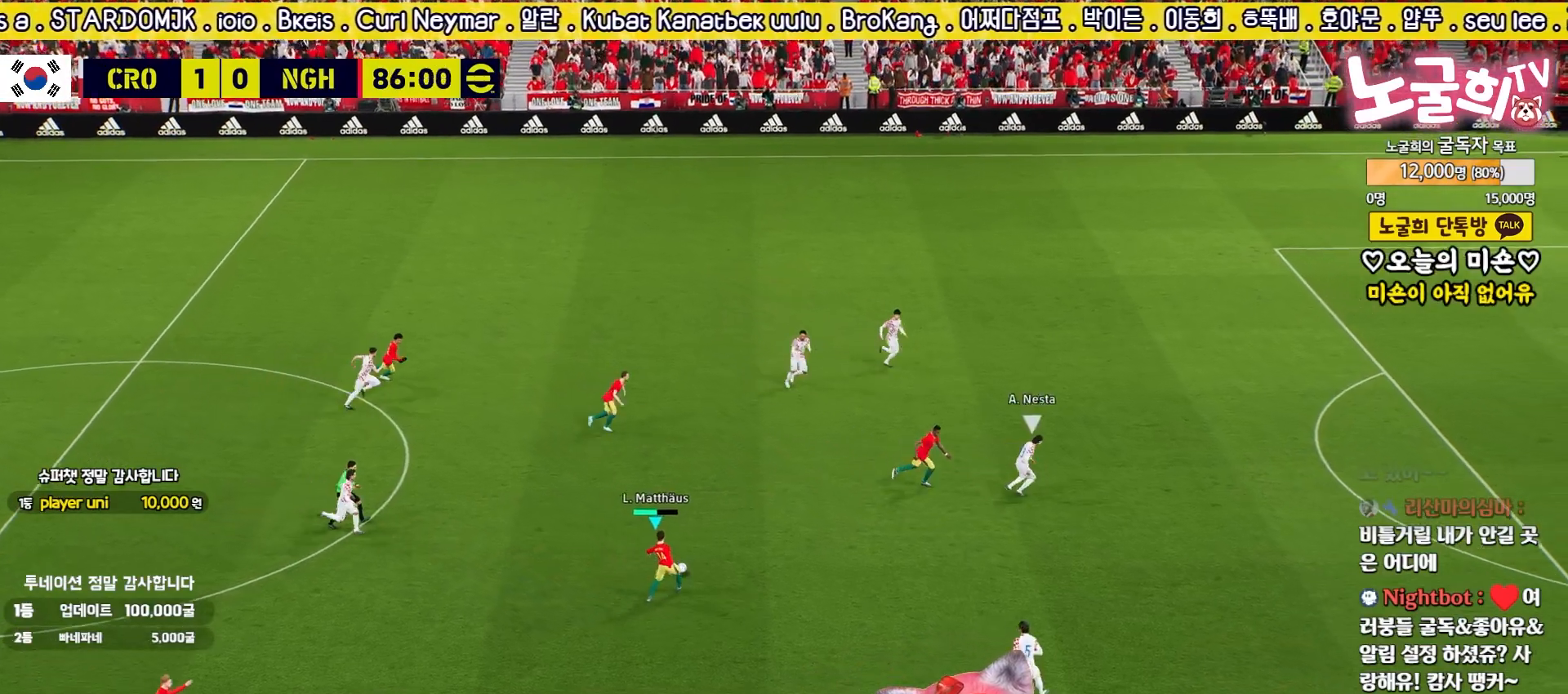
{"buttons": [], "left_stick": "right", "right_stick": "center", "events": [[217, "L3", "up"], [300, "R2", "up"]]}
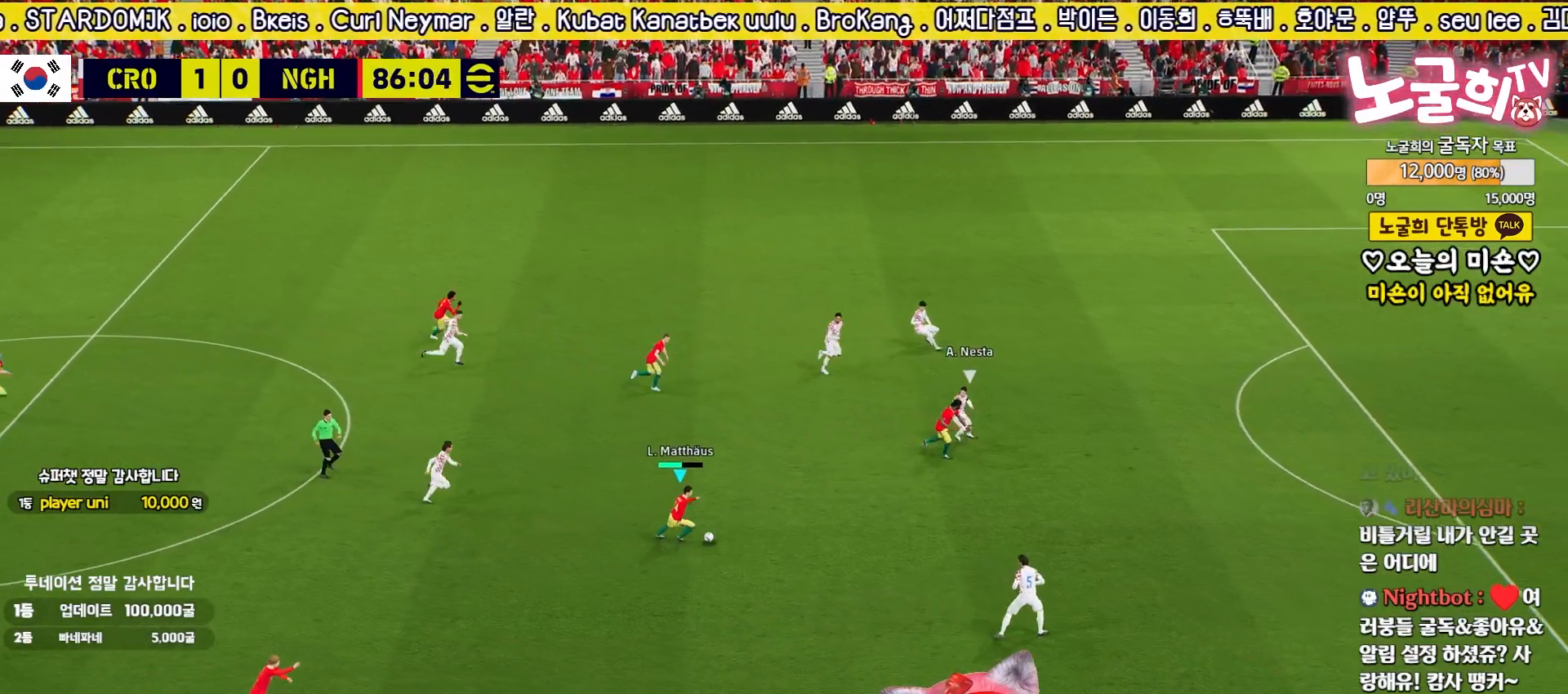
{"buttons": [], "left_stick": "right", "right_stick": "center", "events": [[67, "TRIANGLE", "down"], [200, "TRIANGLE", "up"]]}
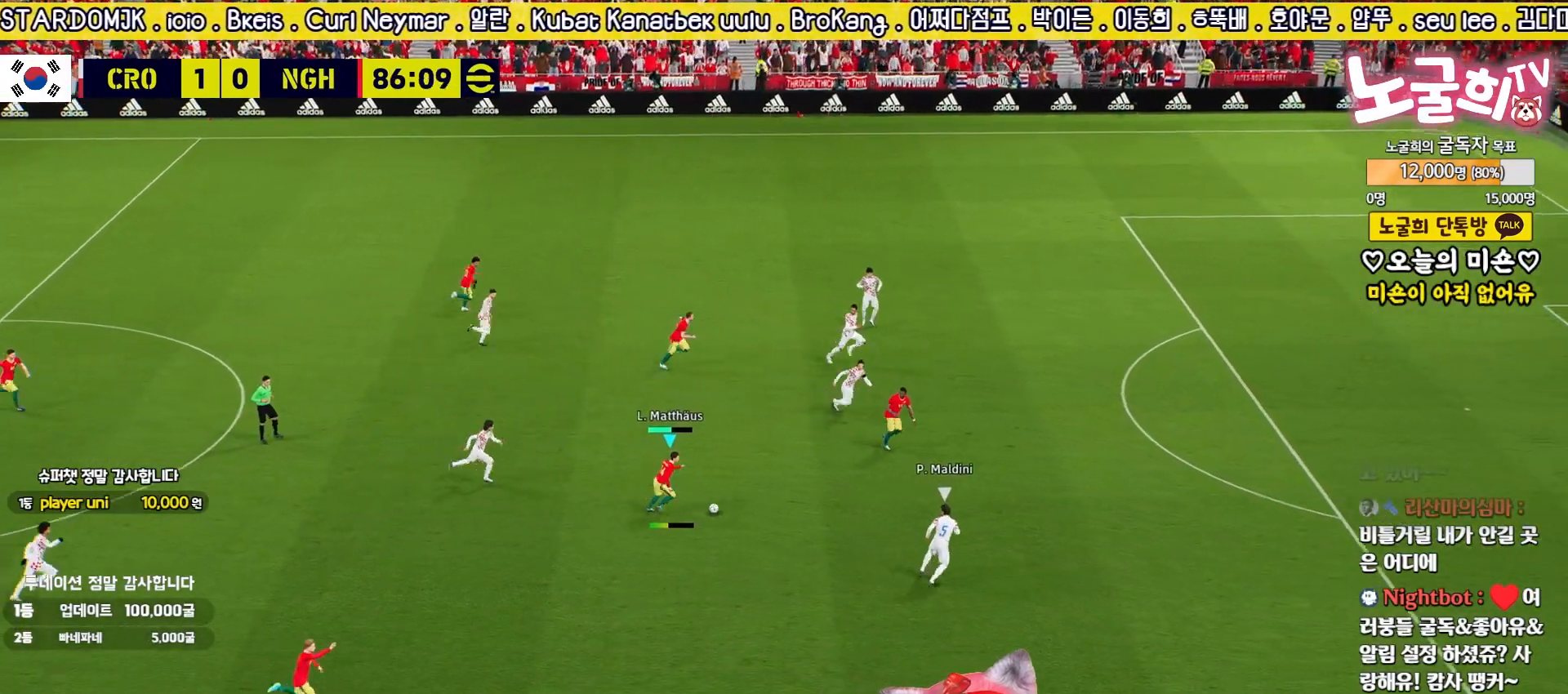
{"buttons": [], "left_stick": "right", "right_stick": "center", "events": []}
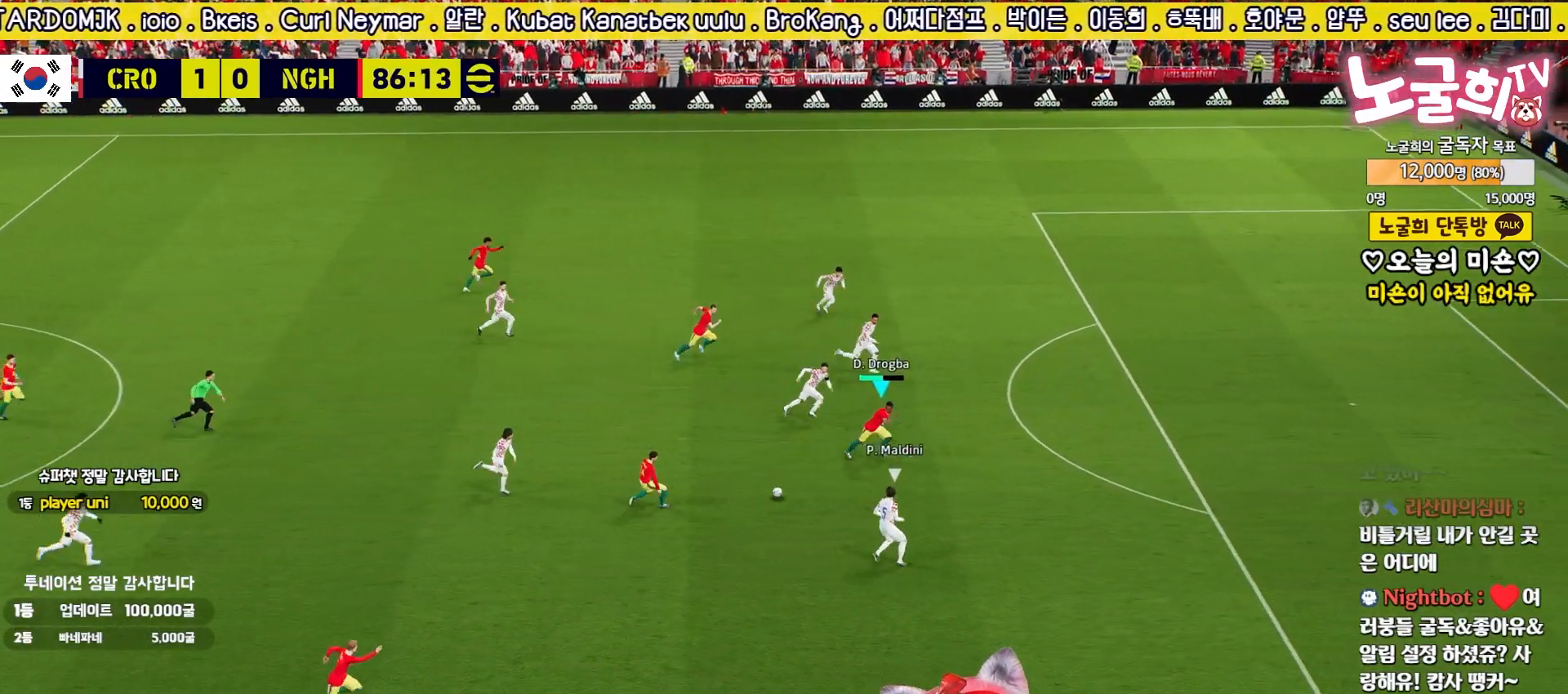
{"buttons": ["R2", "L3"], "left_stick": "up-right", "right_stick": "center", "events": [[133, "L3", "down"], [150, "R2", "down"], [150, "SQUARE", "down"], [150, "left_stick", "up-right"], [317, "SQUARE", "up"]]}
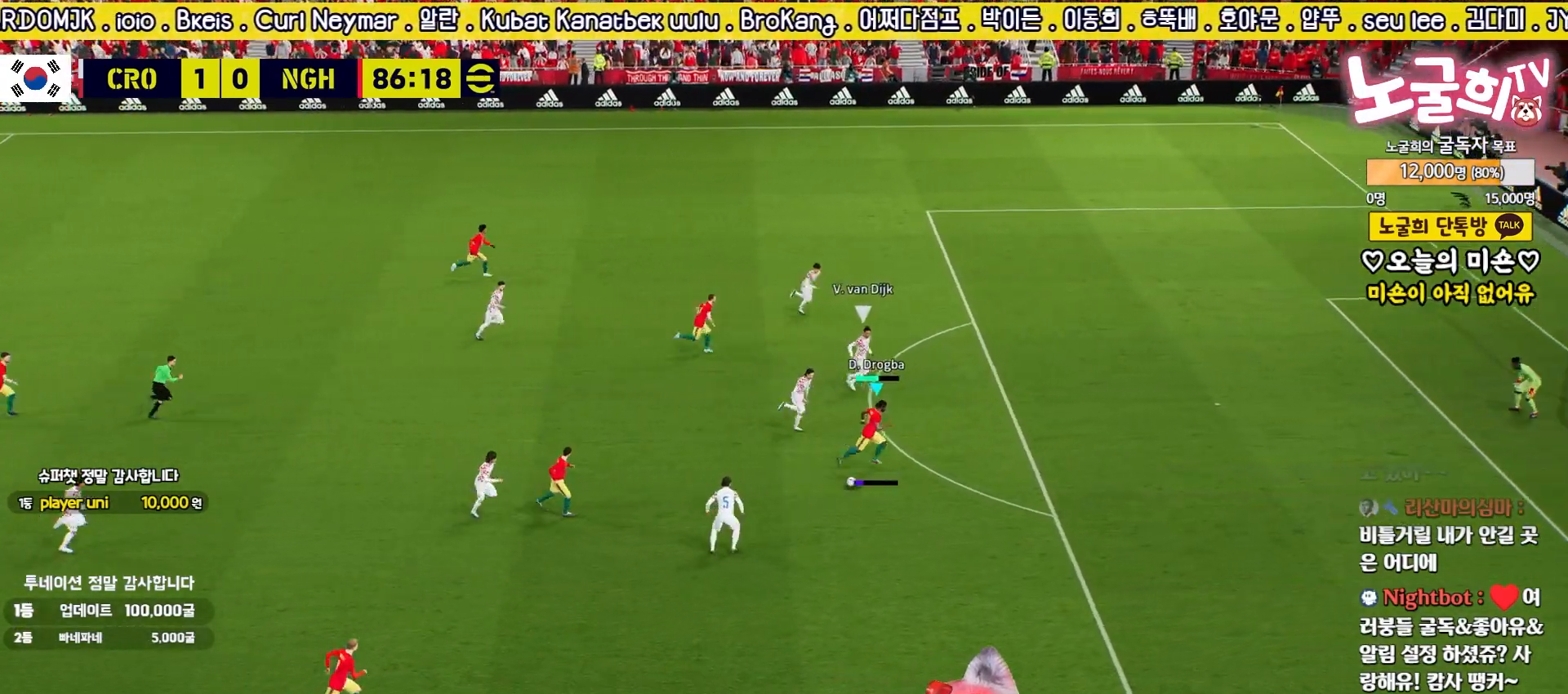
{"buttons": ["R2", "L3"], "left_stick": "up-right", "right_stick": "center", "events": []}
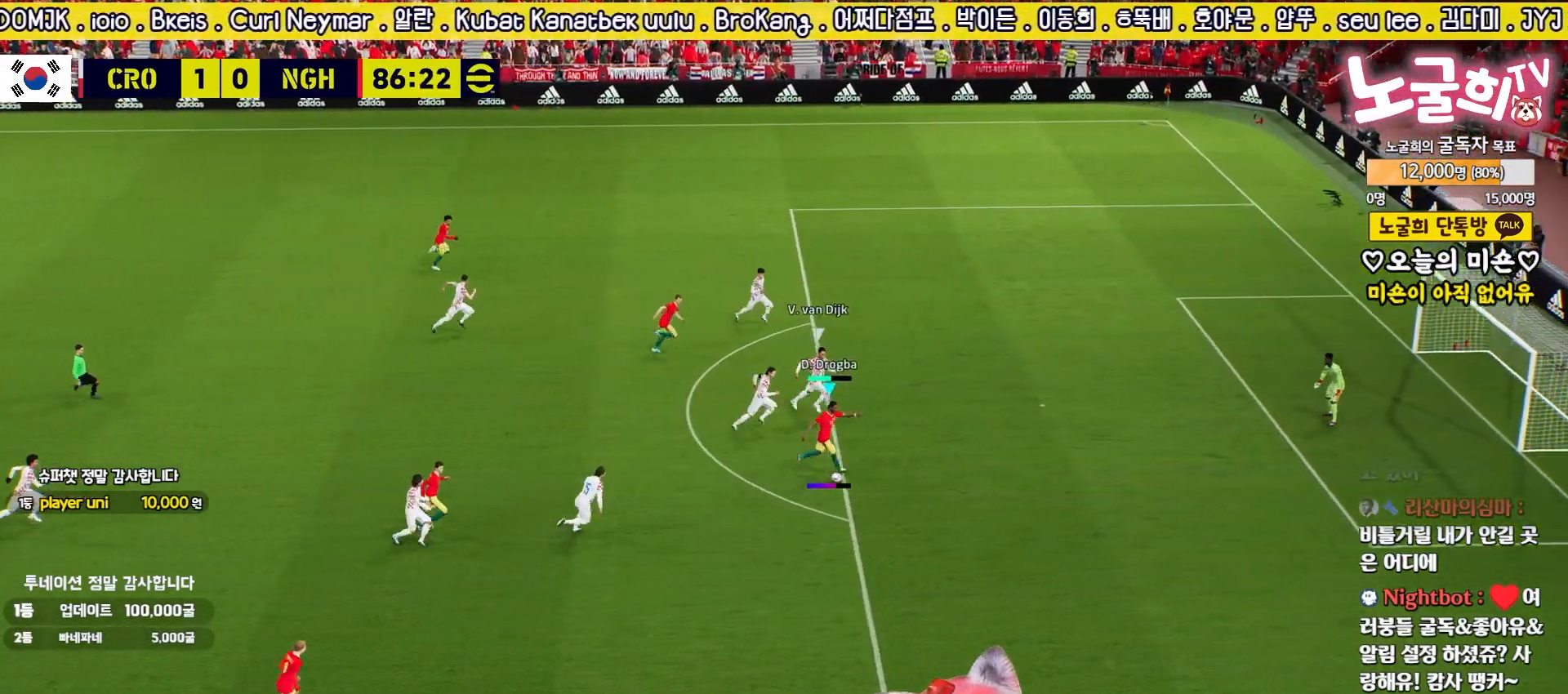
{"buttons": ["R2", "L3"], "left_stick": "up-right", "right_stick": "center", "events": []}
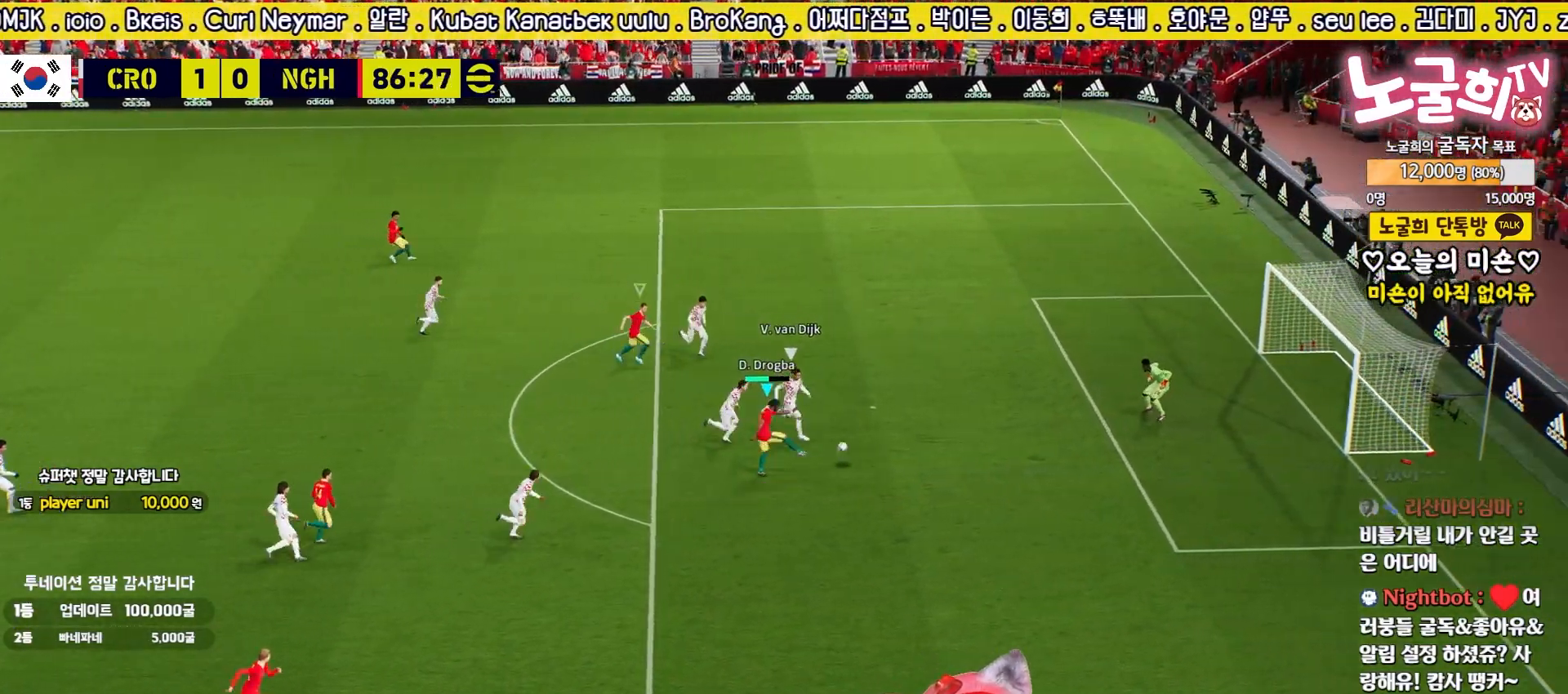
{"buttons": [], "left_stick": "center", "right_stick": "center", "events": [[233, "L3", "up"], [300, "R2", "up"], [333, "left_stick", "center"]]}
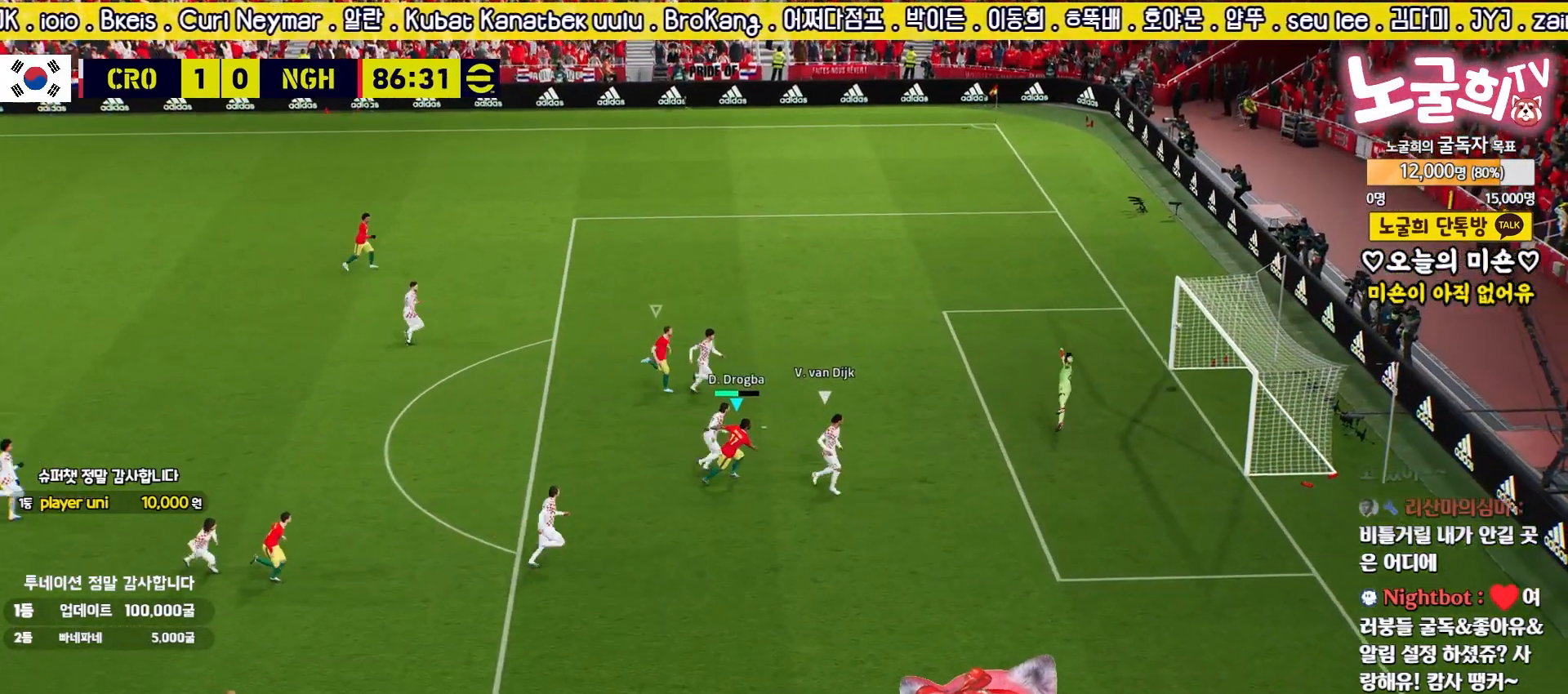
{"buttons": [], "left_stick": "center", "right_stick": "center", "events": [[383, "CROSS", "down"], [500, "CROSS", "up"]]}
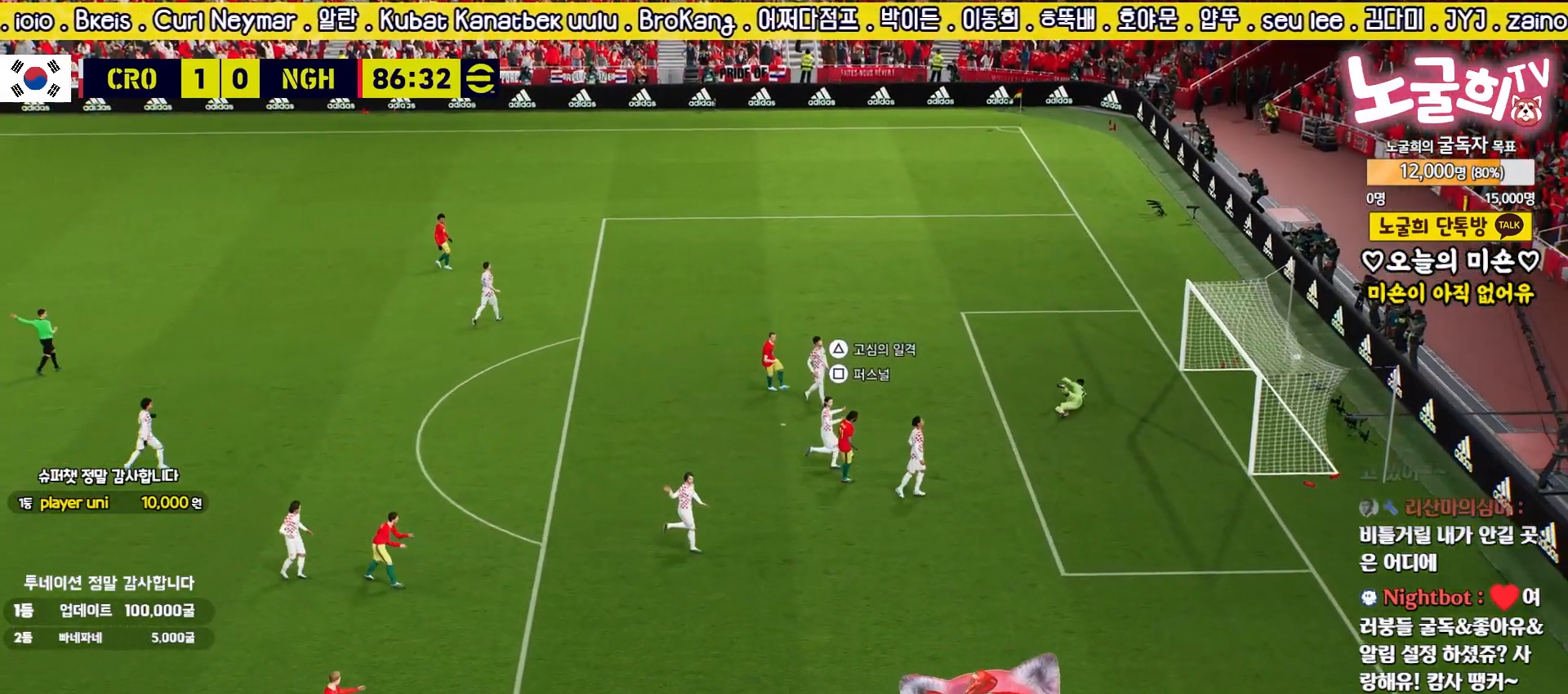
{"buttons": [], "left_stick": "center", "right_stick": "center", "events": [[83, "CROSS", "down"], [150, "CROSS", "up"], [217, "CROSS", "down"], [300, "CROSS", "up"], [367, "CROSS", "down"], [450, "CROSS", "up"]]}
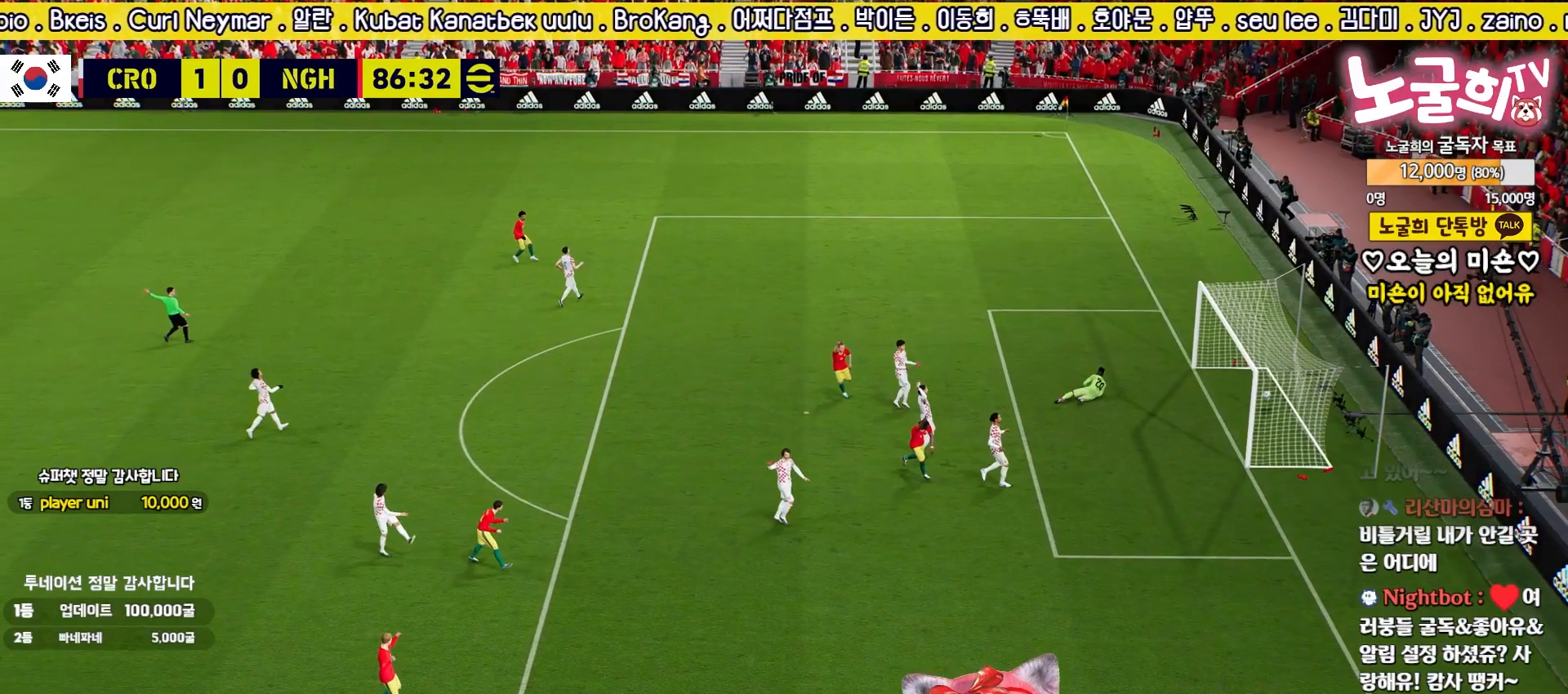
{"buttons": ["CROSS"], "left_stick": "center", "right_stick": "center", "events": [[17, "CROSS", "down"], [83, "CROSS", "up"], [150, "CROSS", "down"], [217, "CROSS", "up"], [300, "CROSS", "down"], [367, "CROSS", "up"], [433, "CROSS", "down"]]}
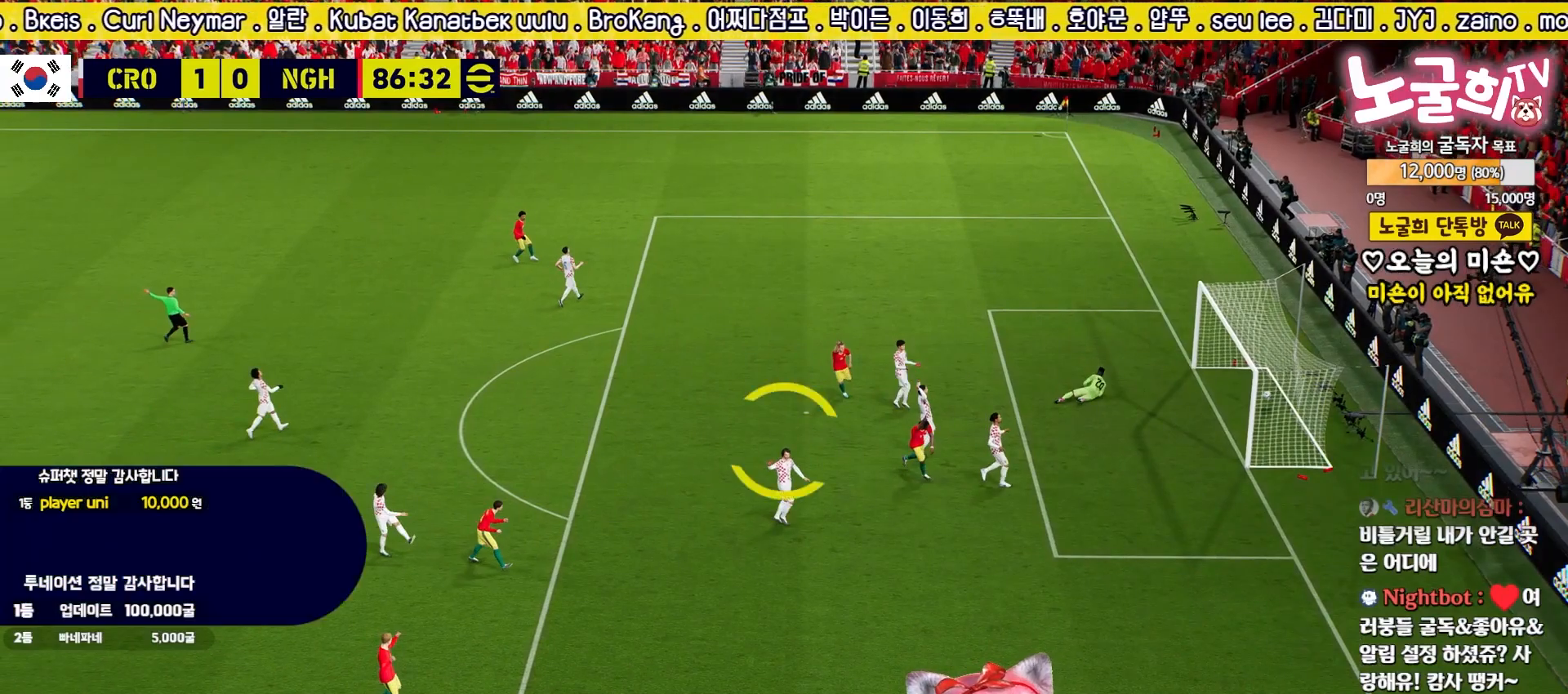
{"buttons": [], "left_stick": "center", "right_stick": "center", "events": [[17, "CROSS", "up"], [83, "CROSS", "down"], [167, "CROSS", "up"], [233, "CROSS", "down"], [317, "CROSS", "up"], [383, "CROSS", "down"], [450, "CROSS", "up"]]}
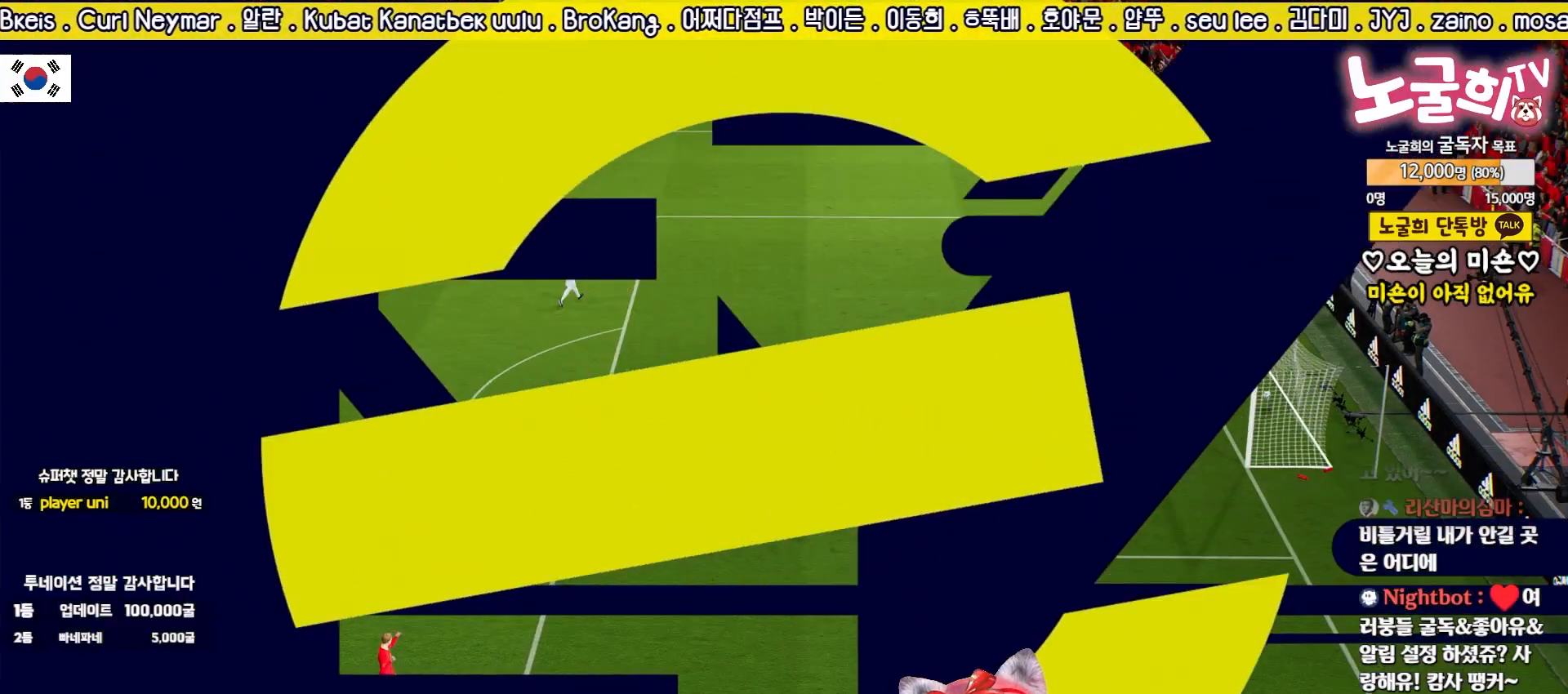
{"buttons": ["CROSS"], "left_stick": "center", "right_stick": "center", "events": [[33, "CROSS", "down"], [100, "CROSS", "up"], [167, "CROSS", "down"], [233, "CROSS", "up"], [317, "CROSS", "down"], [383, "CROSS", "up"], [467, "CROSS", "down"]]}
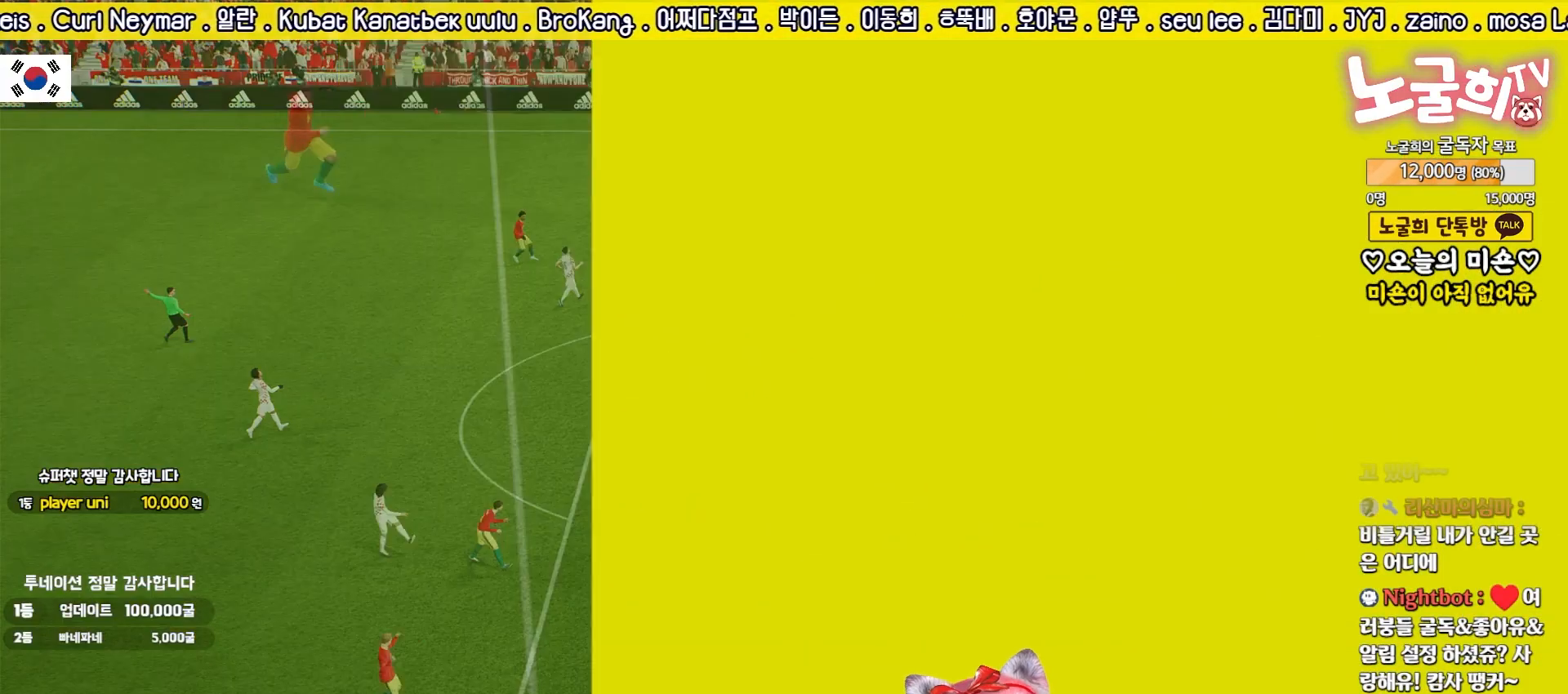
{"buttons": [], "left_stick": "center", "right_stick": "center", "events": [[33, "CROSS", "up"], [100, "CROSS", "down"], [183, "CROSS", "up"], [200, "CROSS", "down"], [217, "CROSS", "up"]]}
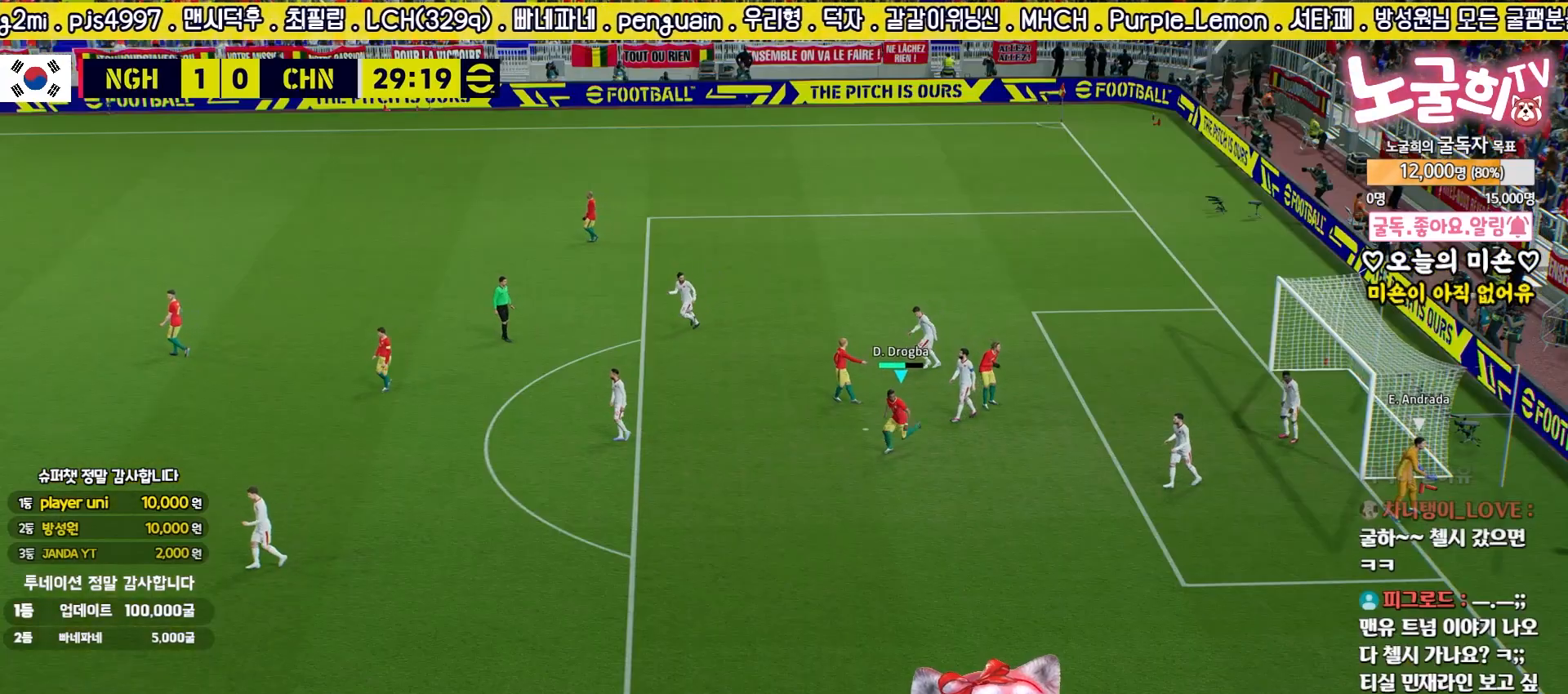
{"buttons": [], "left_stick": "center", "right_stick": "center", "events": [[267, "right_stick", "left"], [400, "right_stick", "center"]]}
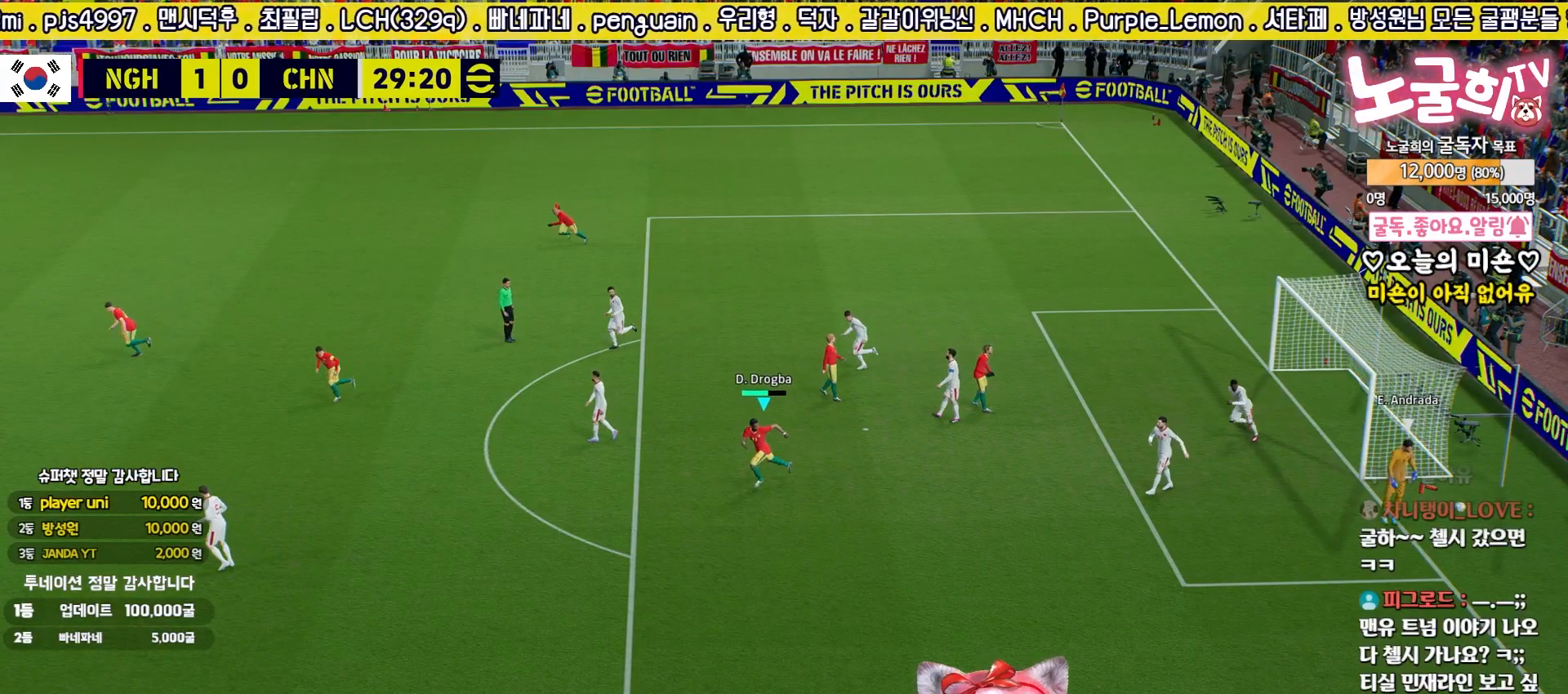
{"buttons": [], "left_stick": "center", "right_stick": "center", "events": []}
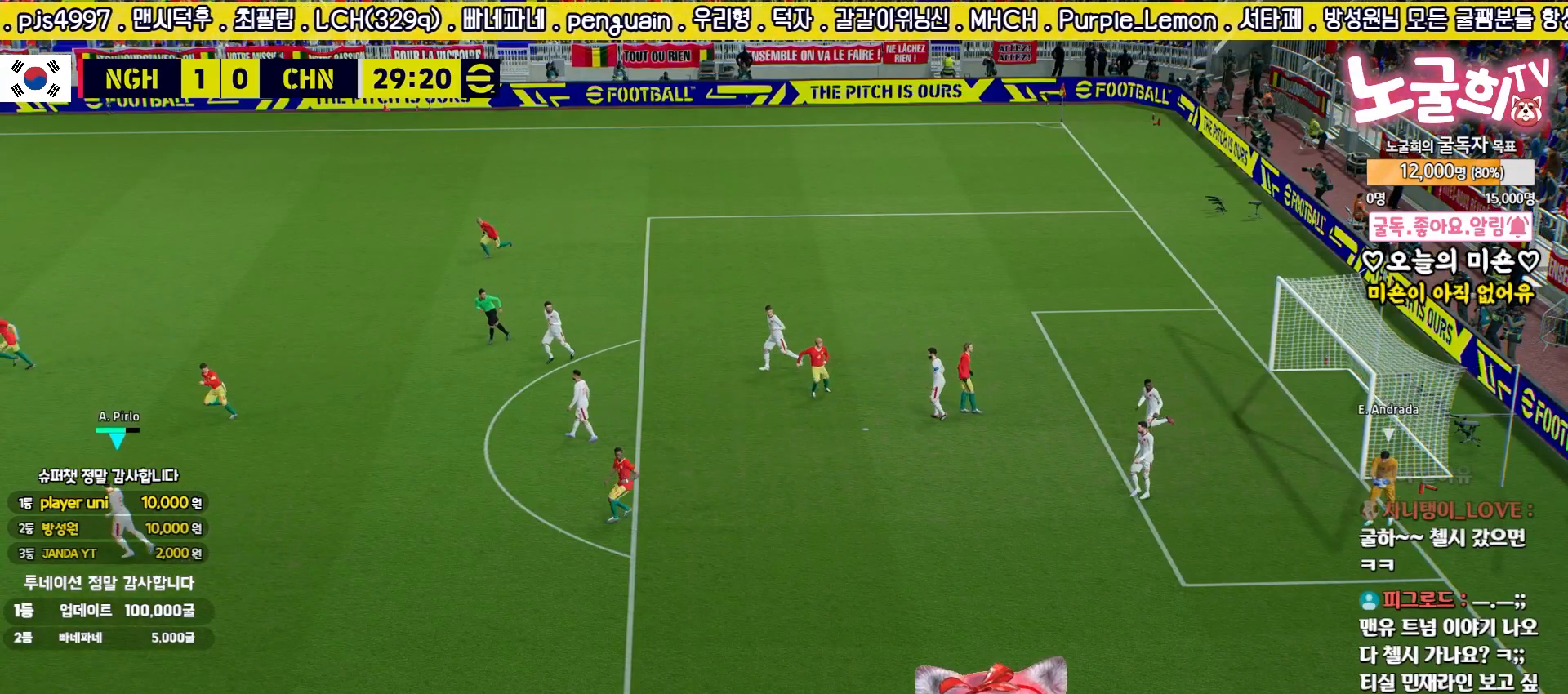
{"buttons": [], "left_stick": "center", "right_stick": "center", "events": [[100, "right_stick", "right"], [217, "right_stick", "center"]]}
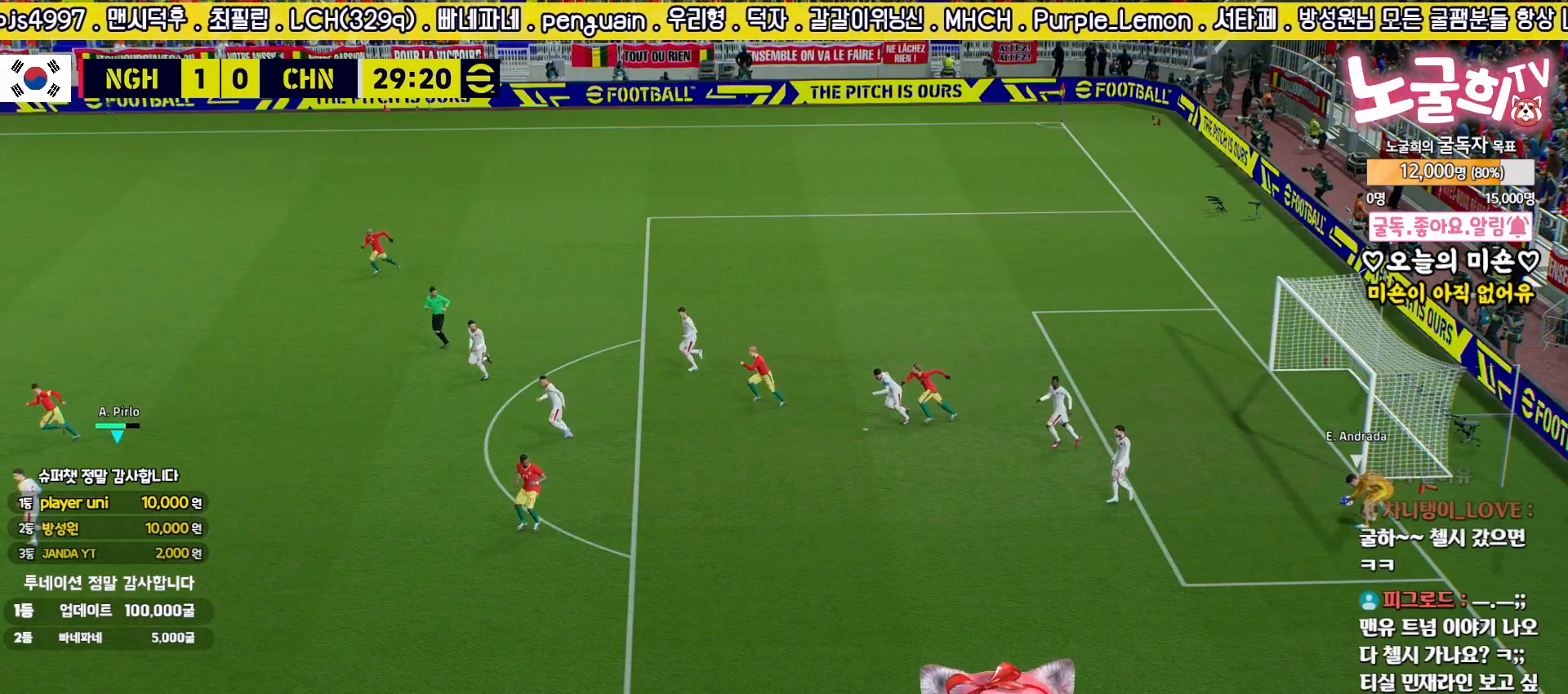
{"buttons": [], "left_stick": "down", "right_stick": "center", "events": [[267, "left_stick", "down"]]}
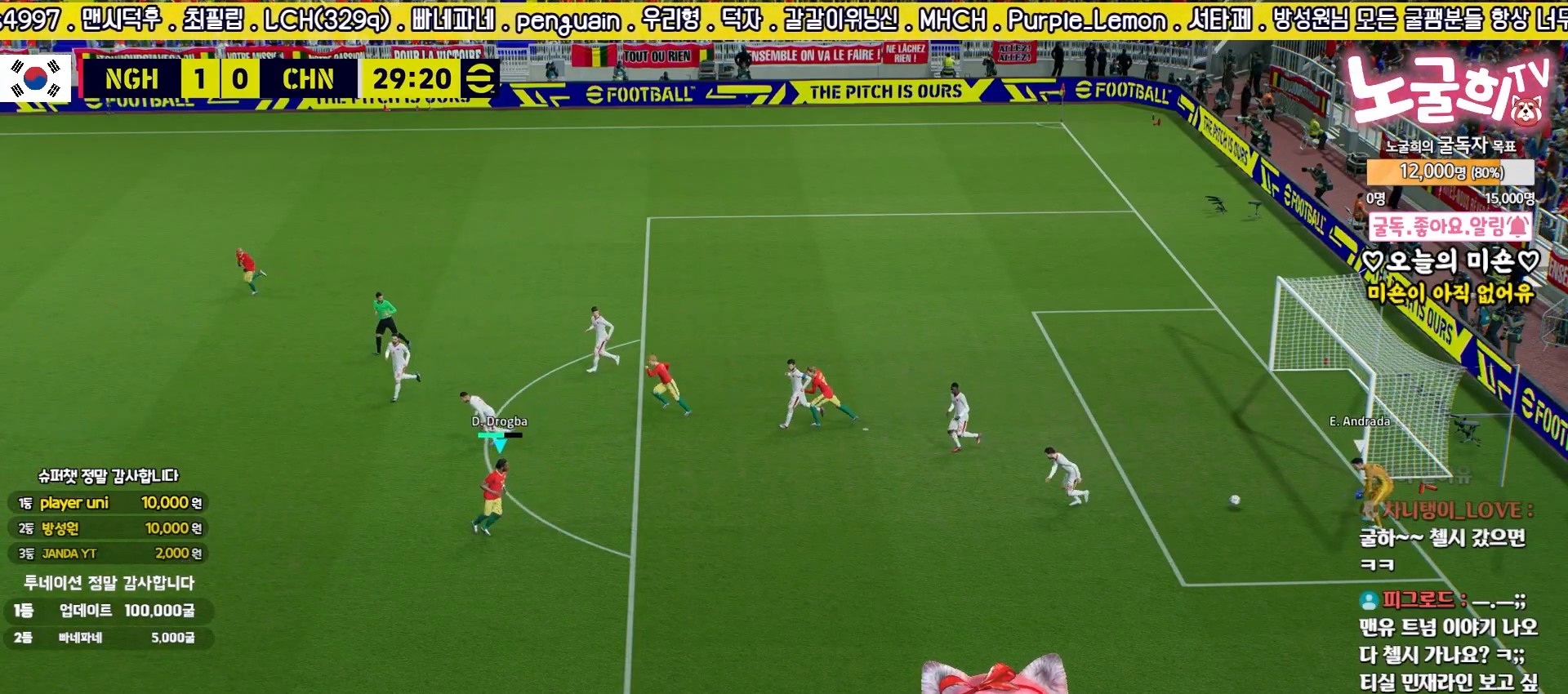
{"buttons": ["R2"], "left_stick": "down", "right_stick": "center", "events": [[133, "R2", "down"]]}
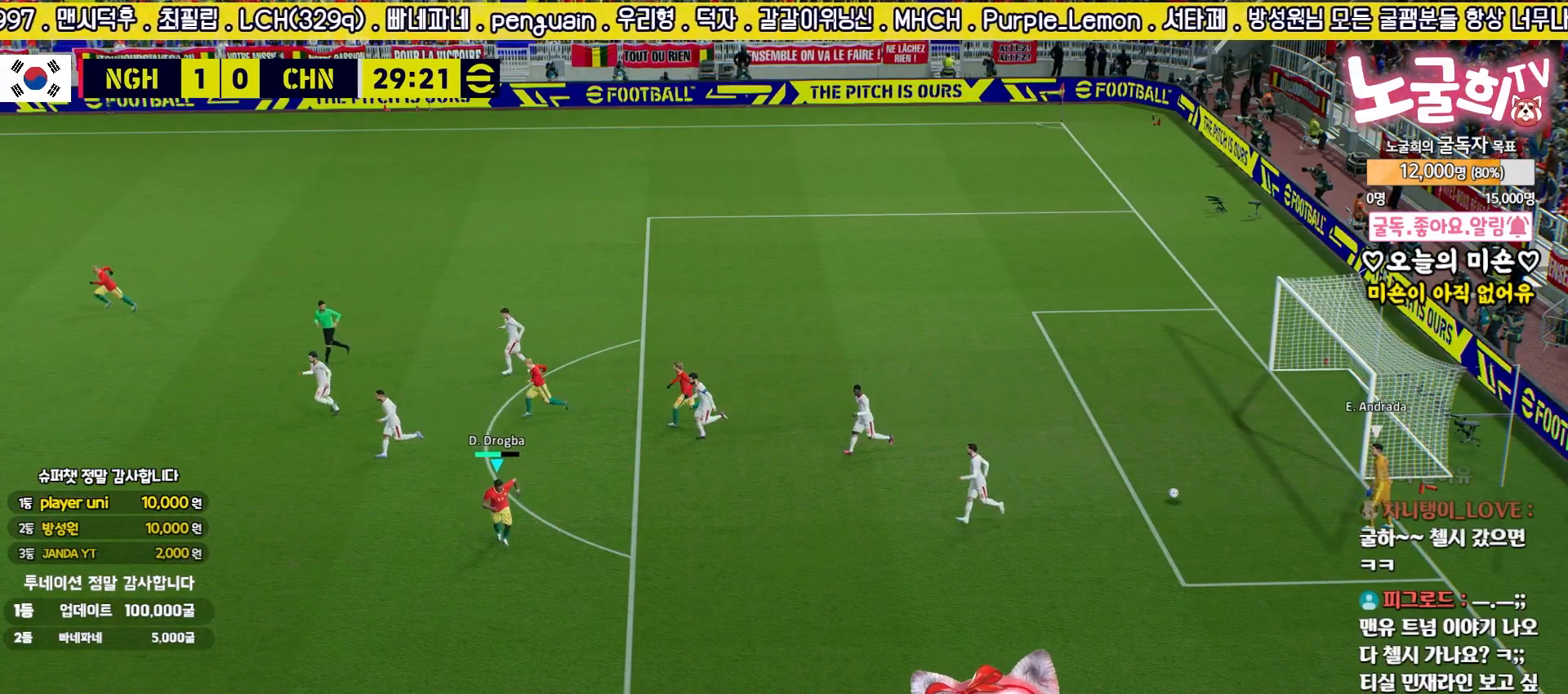
{"buttons": ["R2"], "left_stick": "left", "right_stick": "center", "events": [[367, "right_stick", "up"], [417, "left_stick", "left"], [467, "right_stick", "center"]]}
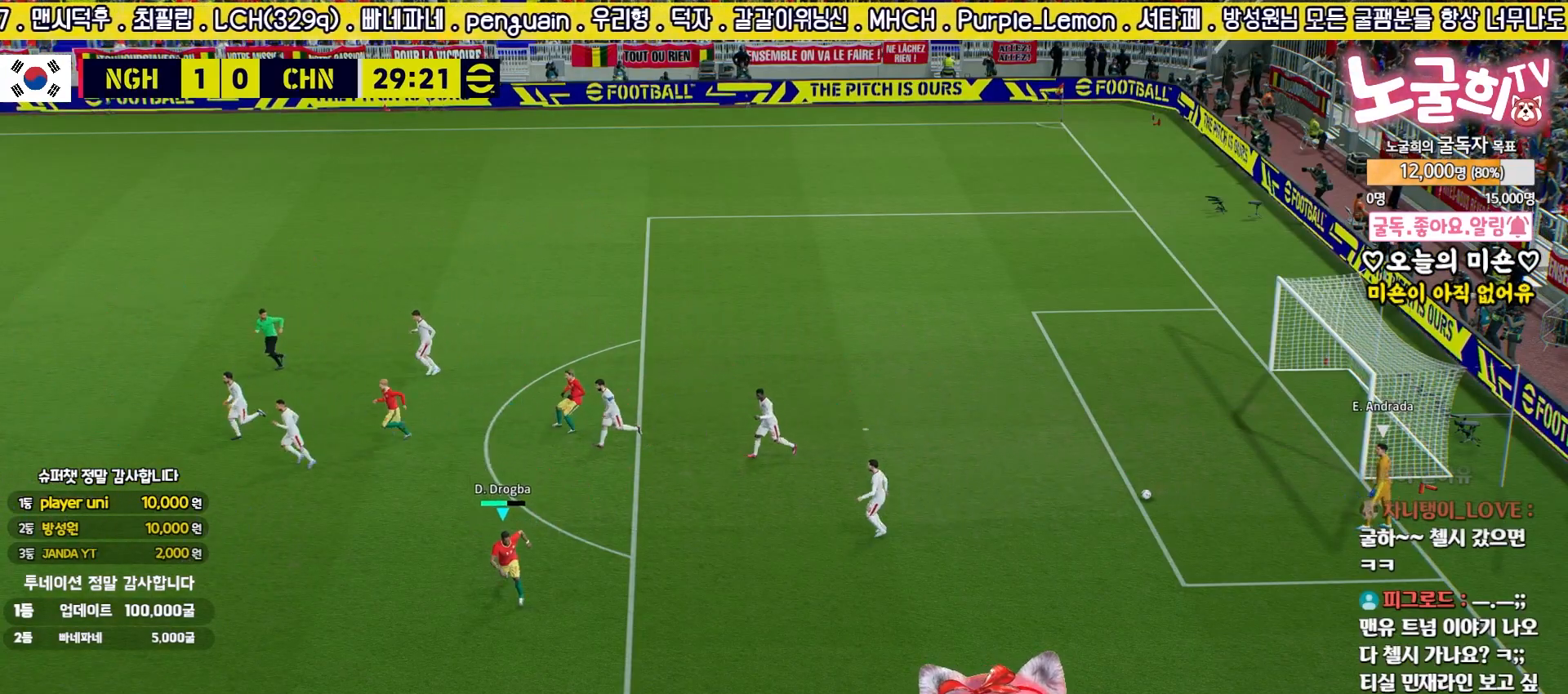
{"buttons": ["R2"], "left_stick": "up-left", "right_stick": "center", "events": [[67, "left_stick", "center"], [233, "left_stick", "up-left"]]}
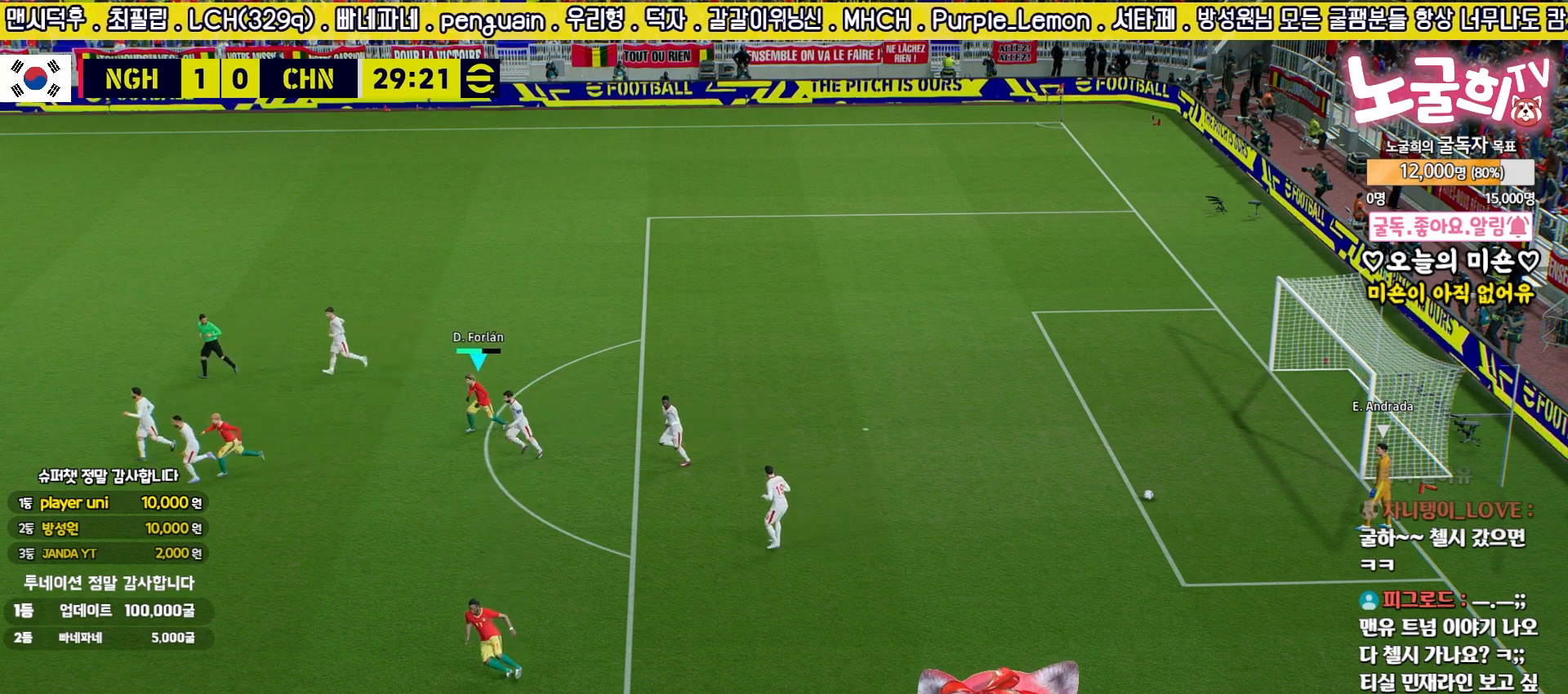
{"buttons": ["R2"], "left_stick": "center", "right_stick": "center", "events": [[150, "right_stick", "down"], [283, "right_stick", "center"], [333, "left_stick", "center"], [400, "right_stick", "up"], [483, "right_stick", "center"]]}
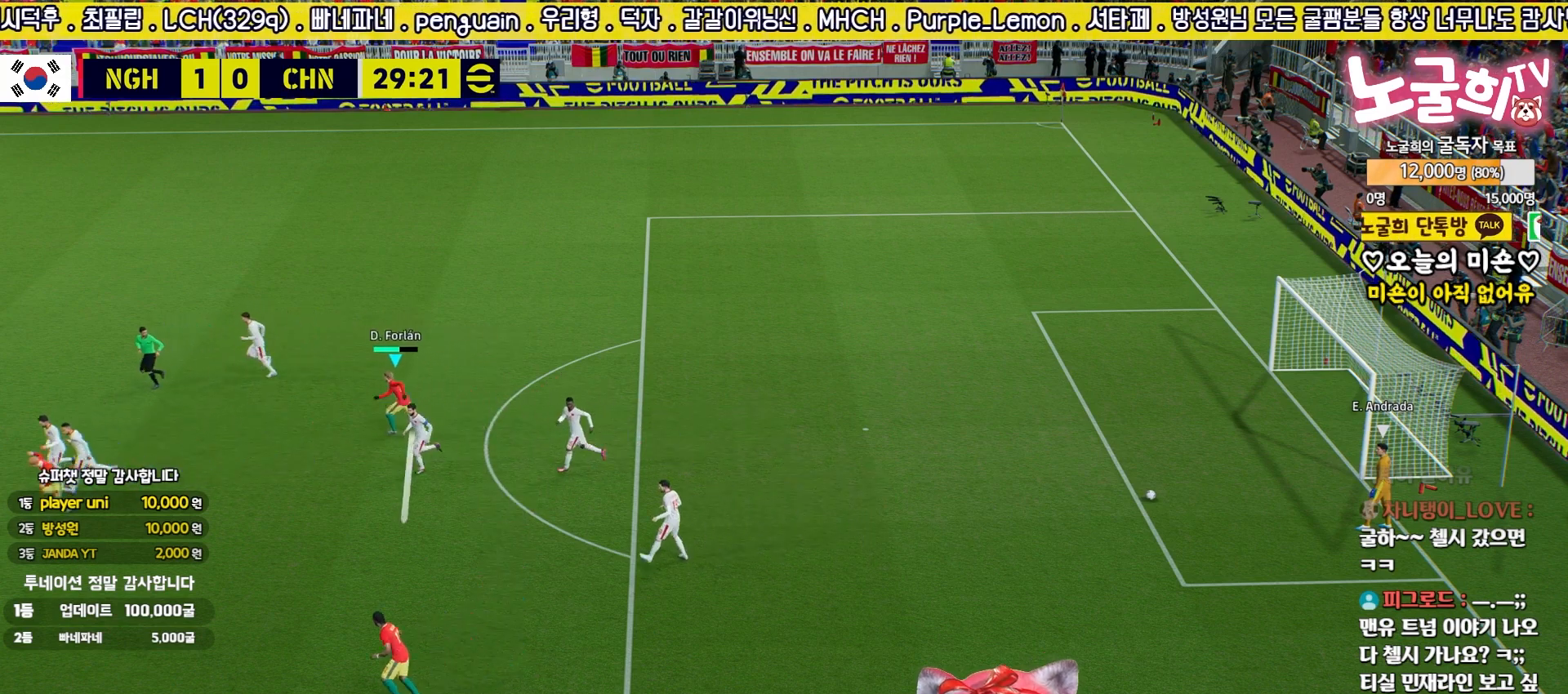
{"buttons": [], "left_stick": "down", "right_stick": "center", "events": [[150, "left_stick", "down"], [350, "R2", "up"]]}
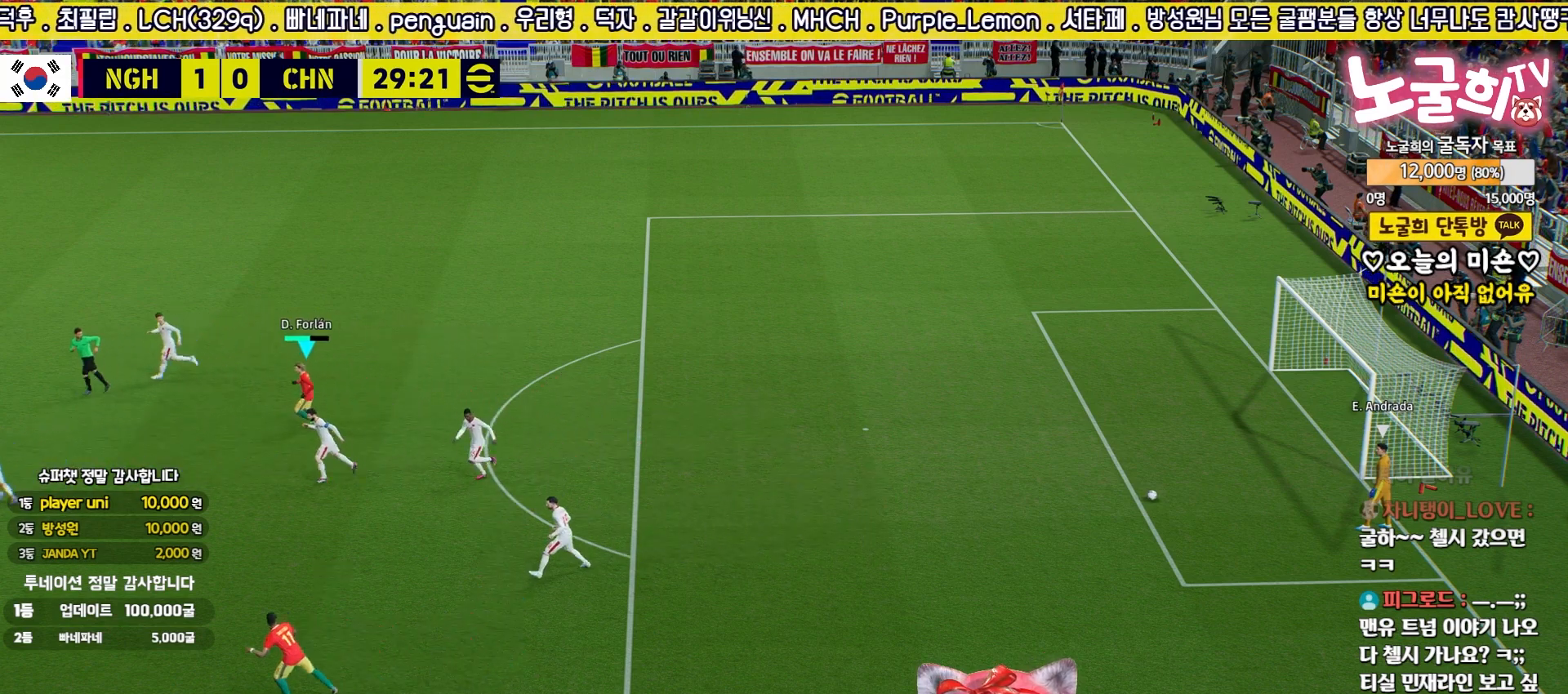
{"buttons": [], "left_stick": "center", "right_stick": "center", "events": [[50, "left_stick", "center"], [267, "right_stick", "down"], [350, "right_stick", "center"]]}
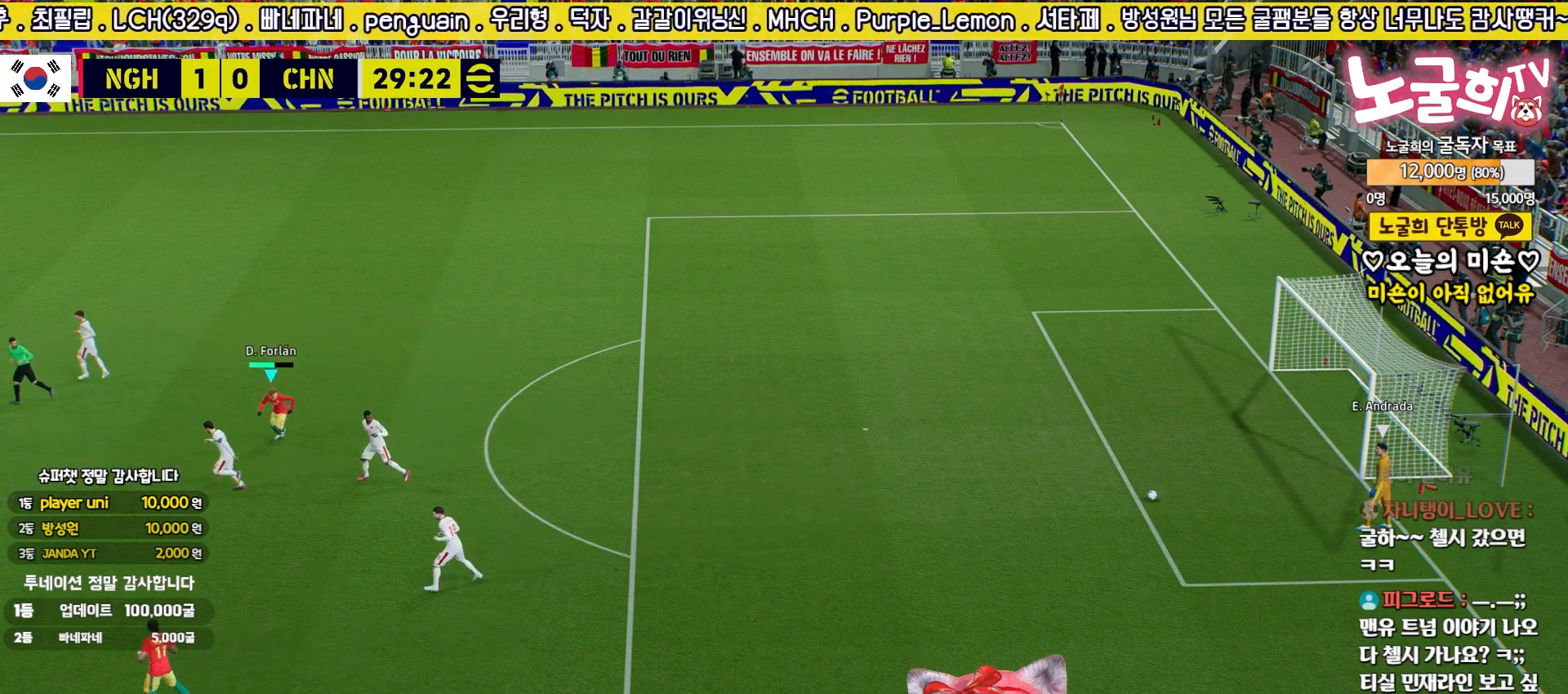
{"buttons": ["R2"], "left_stick": "down", "right_stick": "center", "events": [[33, "right_stick", "up"], [133, "right_stick", "center"], [367, "R2", "down"], [417, "left_stick", "down"]]}
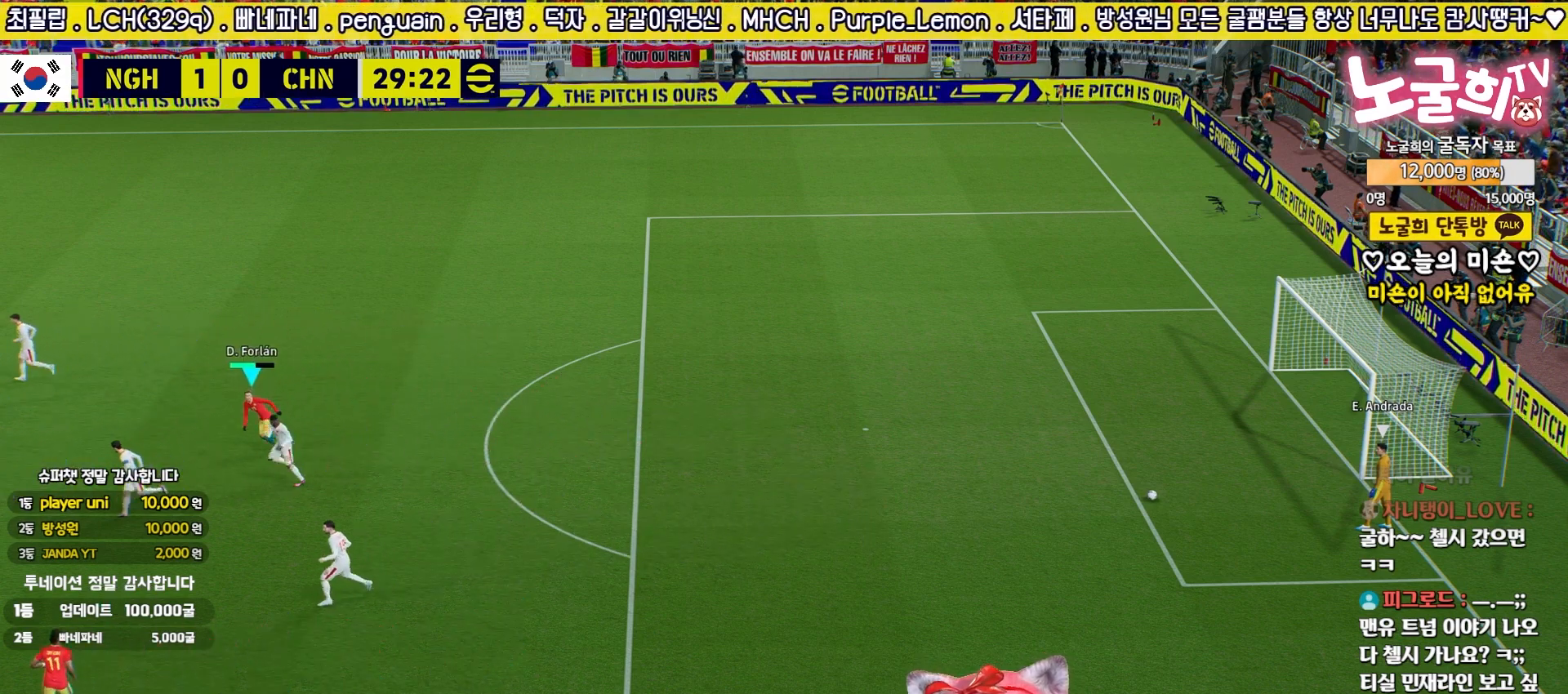
{"buttons": ["R2"], "left_stick": "center", "right_stick": "center", "events": [[317, "right_stick", "down"], [417, "left_stick", "center"], [417, "right_stick", "center"]]}
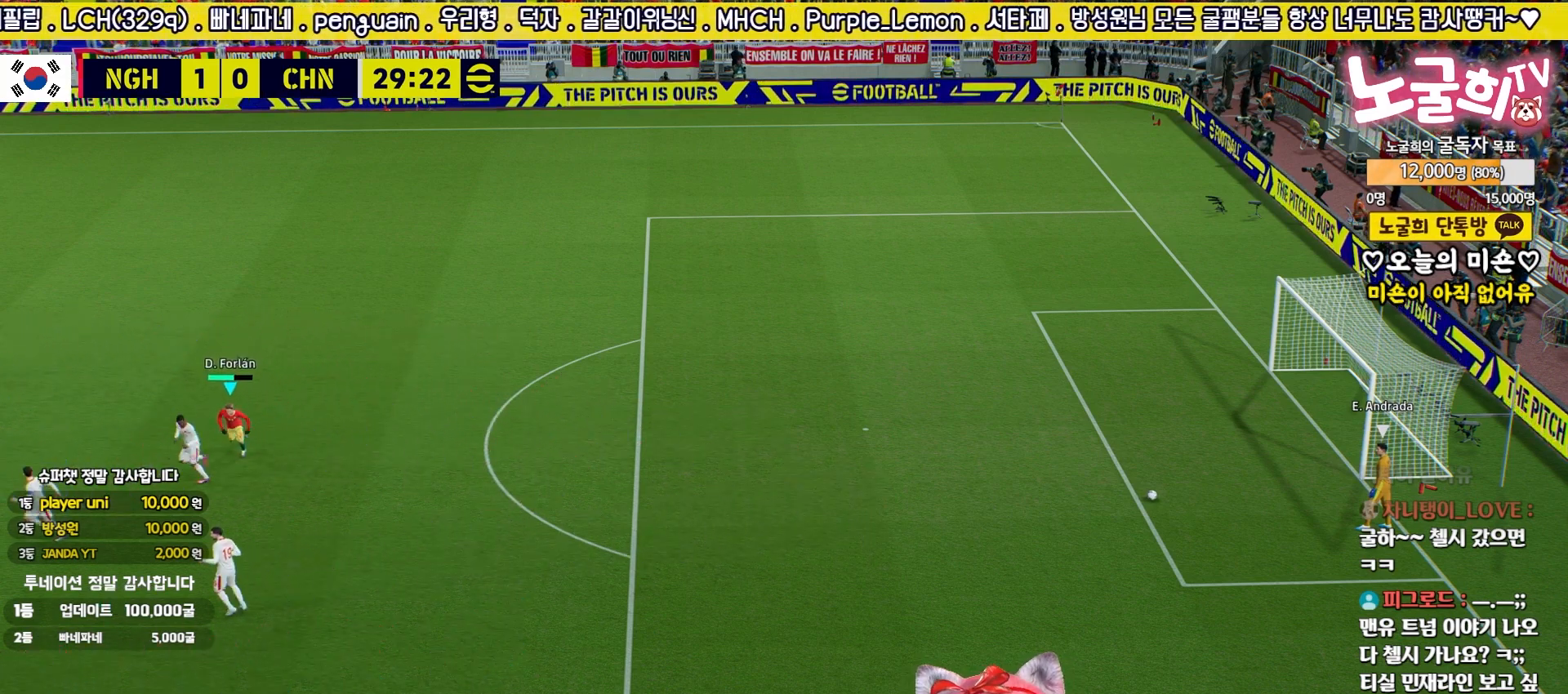
{"buttons": ["R2"], "left_stick": "up-left", "right_stick": "center", "events": [[17, "right_stick", "up-right"], [100, "right_stick", "center"], [417, "left_stick", "up-left"]]}